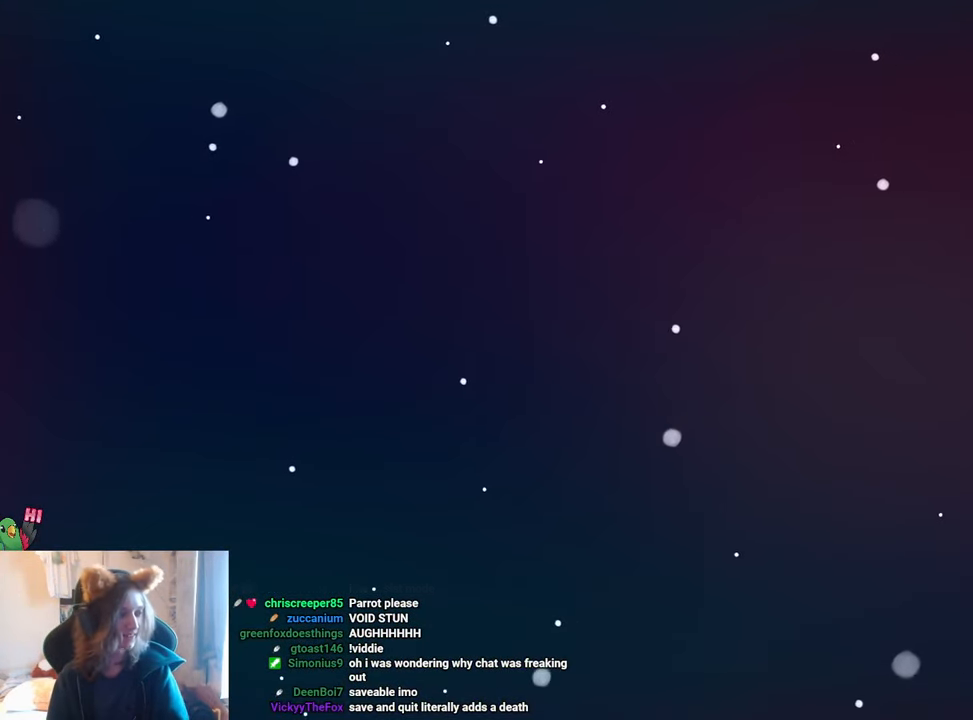
Gameplay with a controller (Nintendo layout); each line is a JSON object with the inputs held at the frame after it. "events" lists button and stick changes between this image and that frame as [ms after this image, input, new state], when the widget could be followed in between. Not read: HOME L1 L3 R3 START.
{"buttons": [], "left_stick": "center", "right_stick": "center", "events": []}
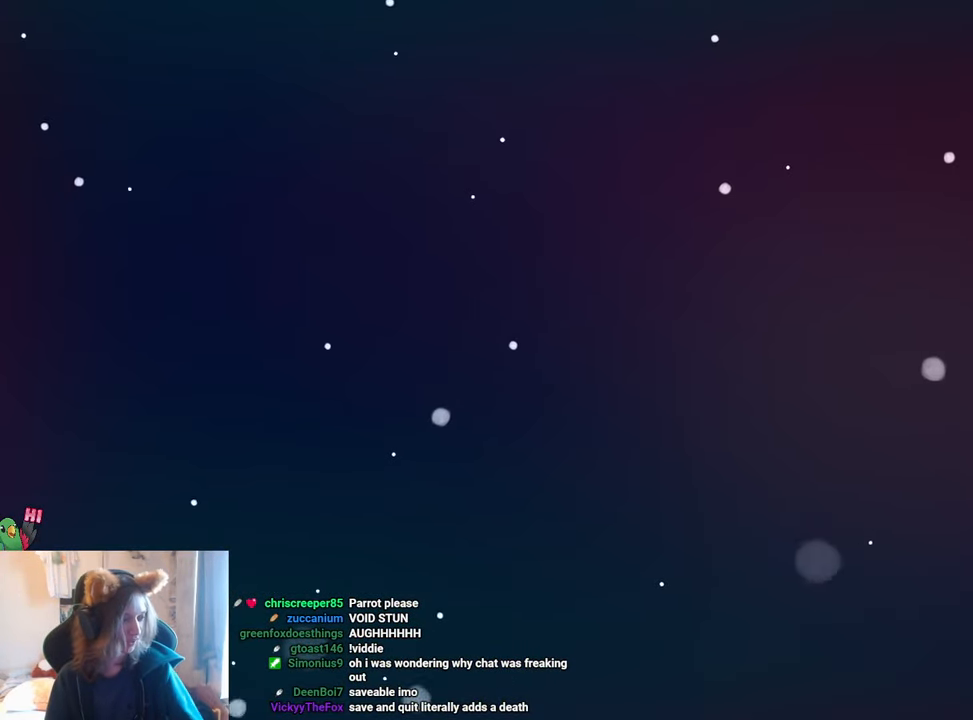
{"buttons": [], "left_stick": "center", "right_stick": "center", "events": []}
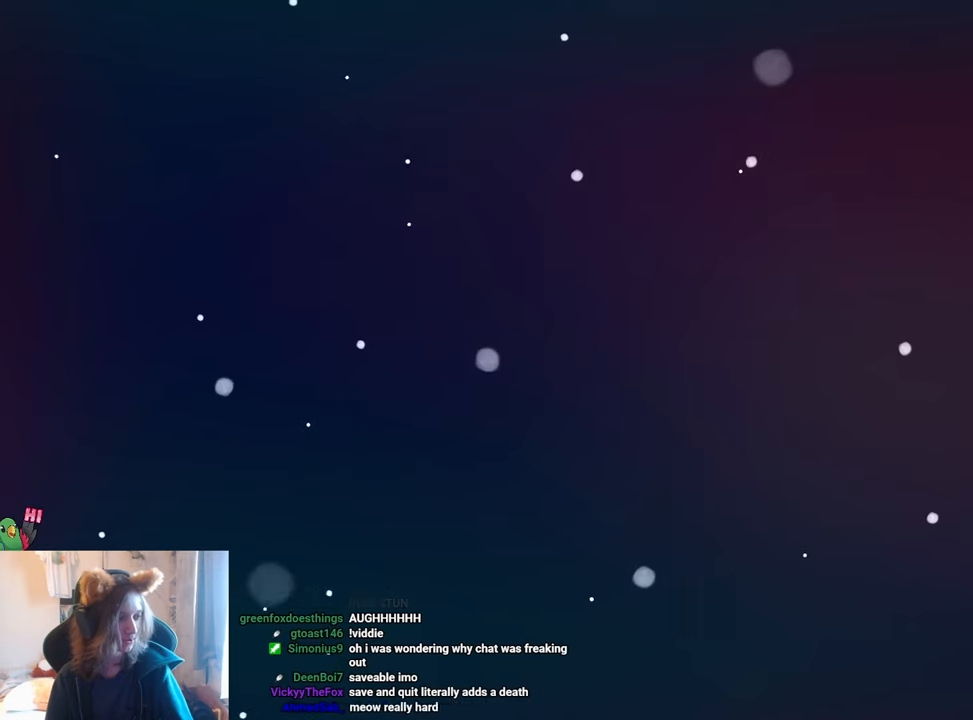
{"buttons": [], "left_stick": "center", "right_stick": "center", "events": []}
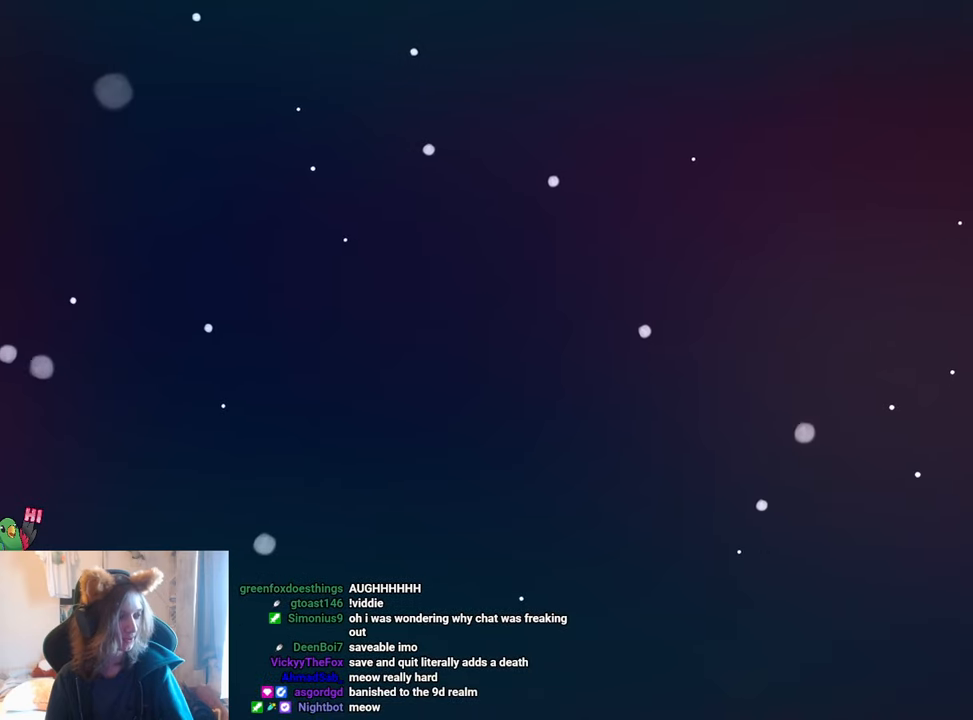
{"buttons": [], "left_stick": "center", "right_stick": "center", "events": []}
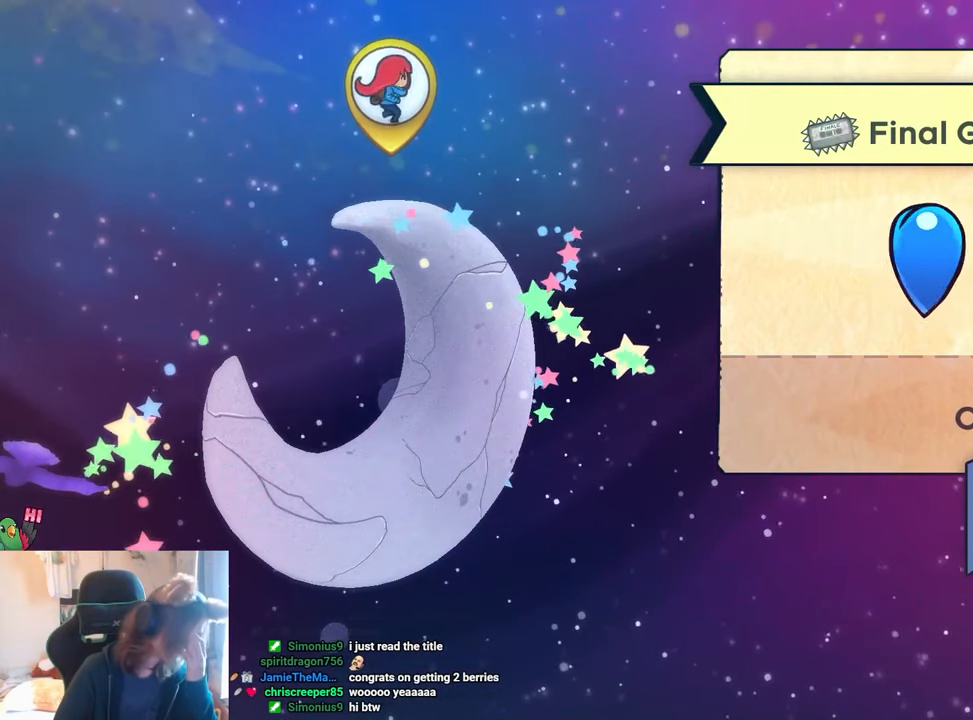
{"buttons": [], "left_stick": "center", "right_stick": "center", "events": []}
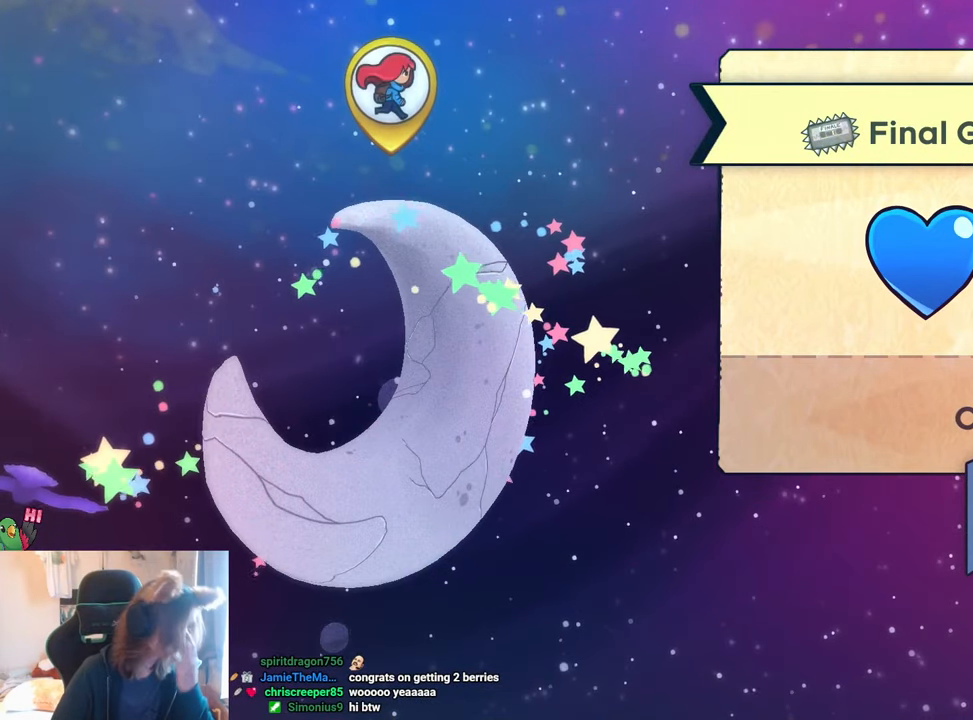
{"buttons": ["A"], "left_stick": "center", "right_stick": "center", "events": [[501, "A", "down"]]}
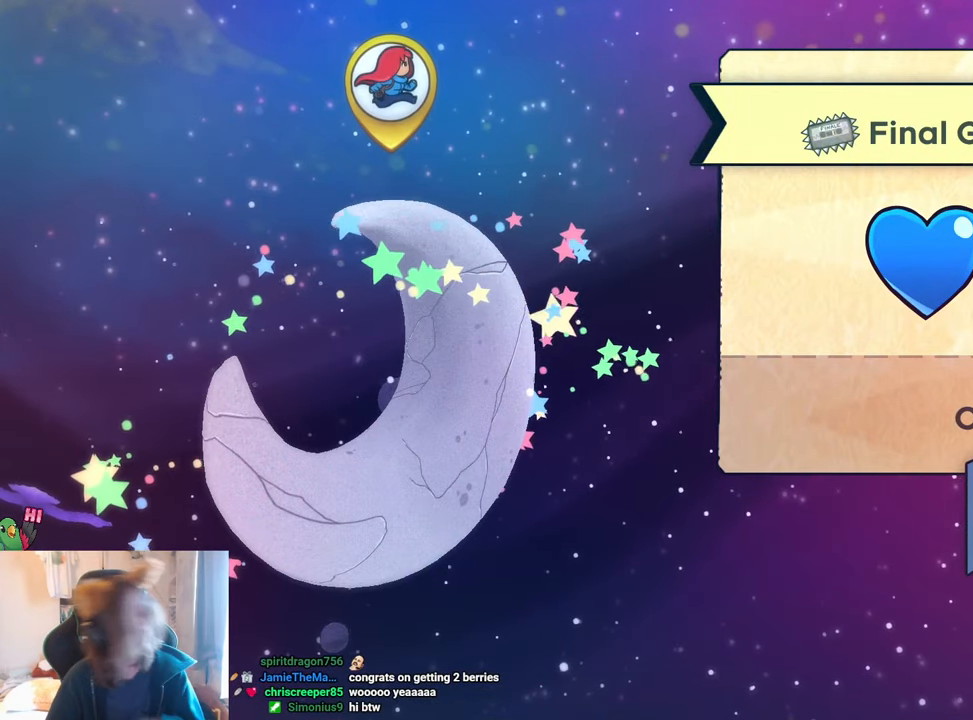
{"buttons": [], "left_stick": "center", "right_stick": "center", "events": [[133, "A", "up"]]}
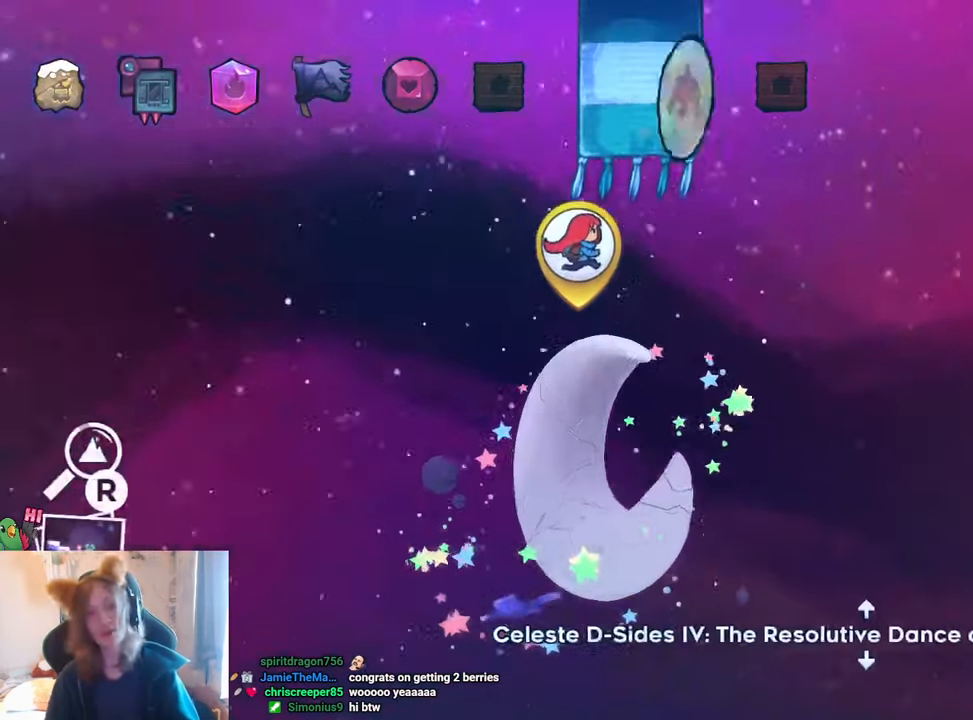
{"buttons": [], "left_stick": "center", "right_stick": "center", "events": []}
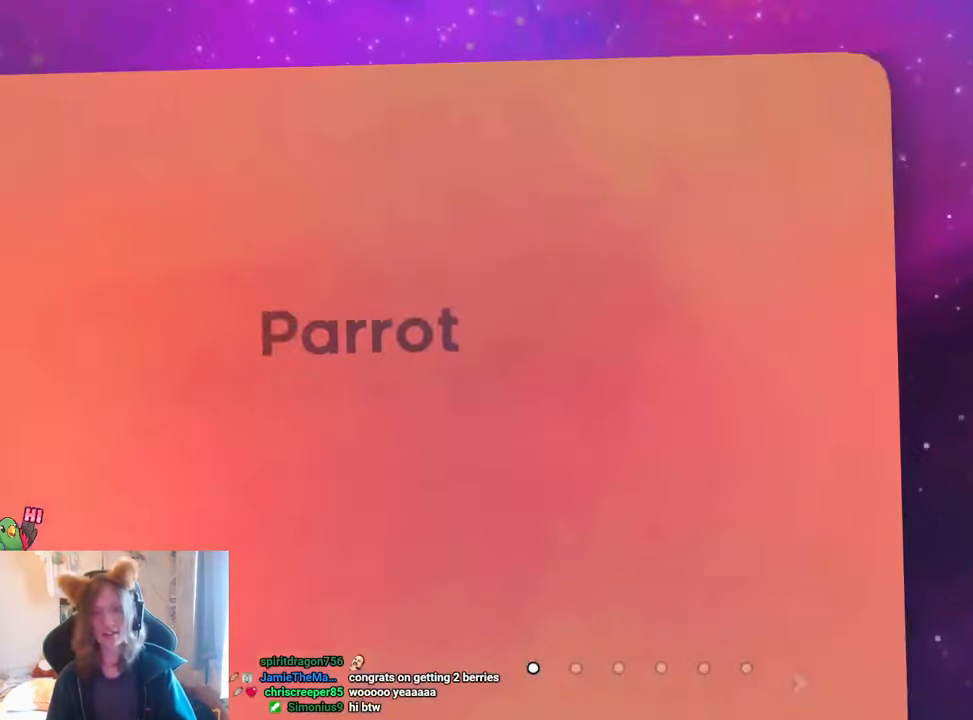
{"buttons": [], "left_stick": "center", "right_stick": "center", "events": [[117, "left_stick", "right"], [267, "left_stick", "center"], [384, "left_stick", "right"], [500, "left_stick", "center"]]}